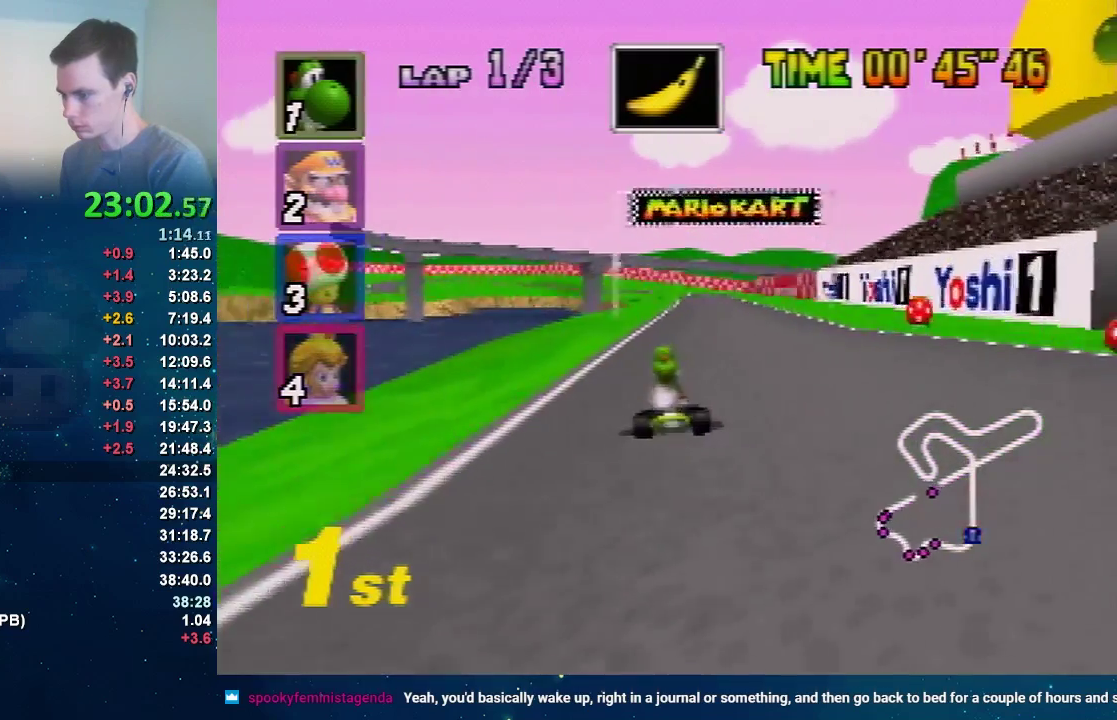
Gameplay with a controller (Nintendo layout); each line is a JSON object with the inputs held at the frame after it. "events" lists button and stick changes between this image and that frame as [ms after this image, input, new state], when the widget could be followed in between. Not read: L3 R3.
{"buttons": ["A"], "left_stick": "center", "events": []}
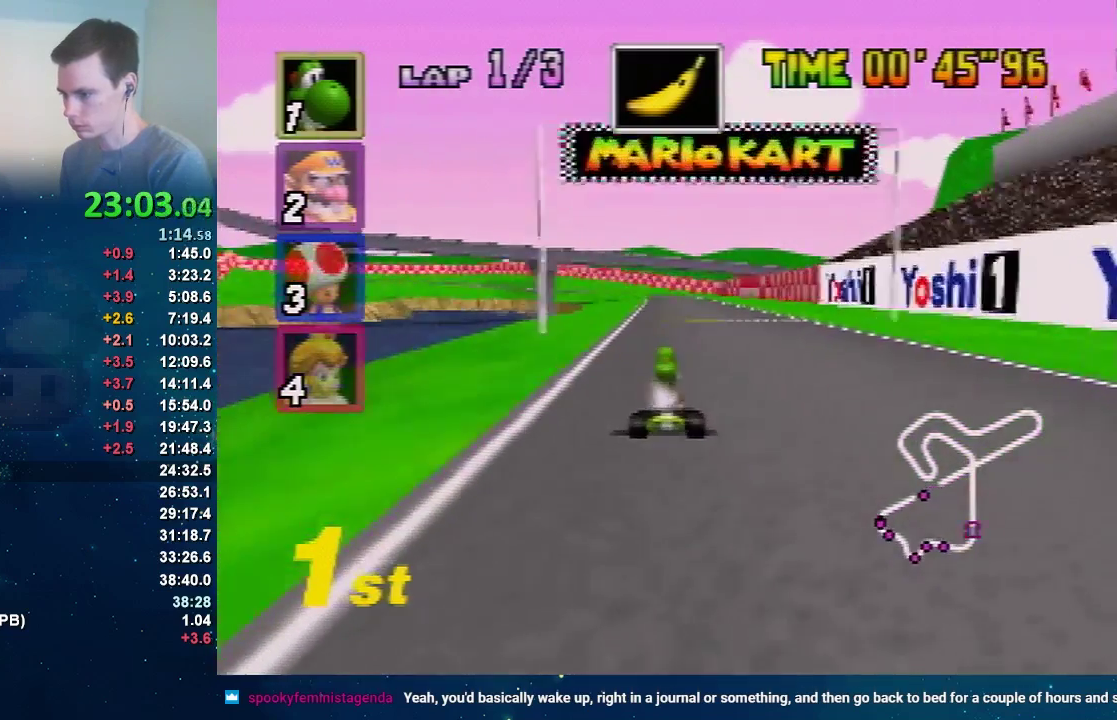
{"buttons": ["A"], "left_stick": "center", "events": []}
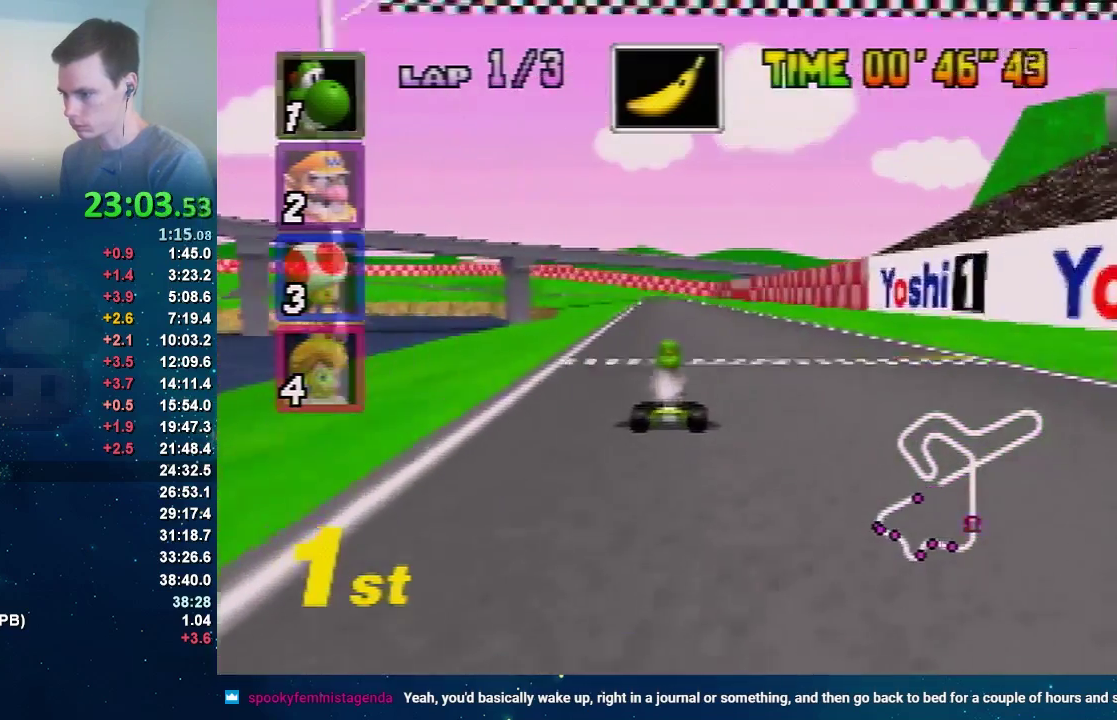
{"buttons": ["A", "R1"], "left_stick": "left", "events": [[367, "left_stick", "left"], [400, "R1", "down"]]}
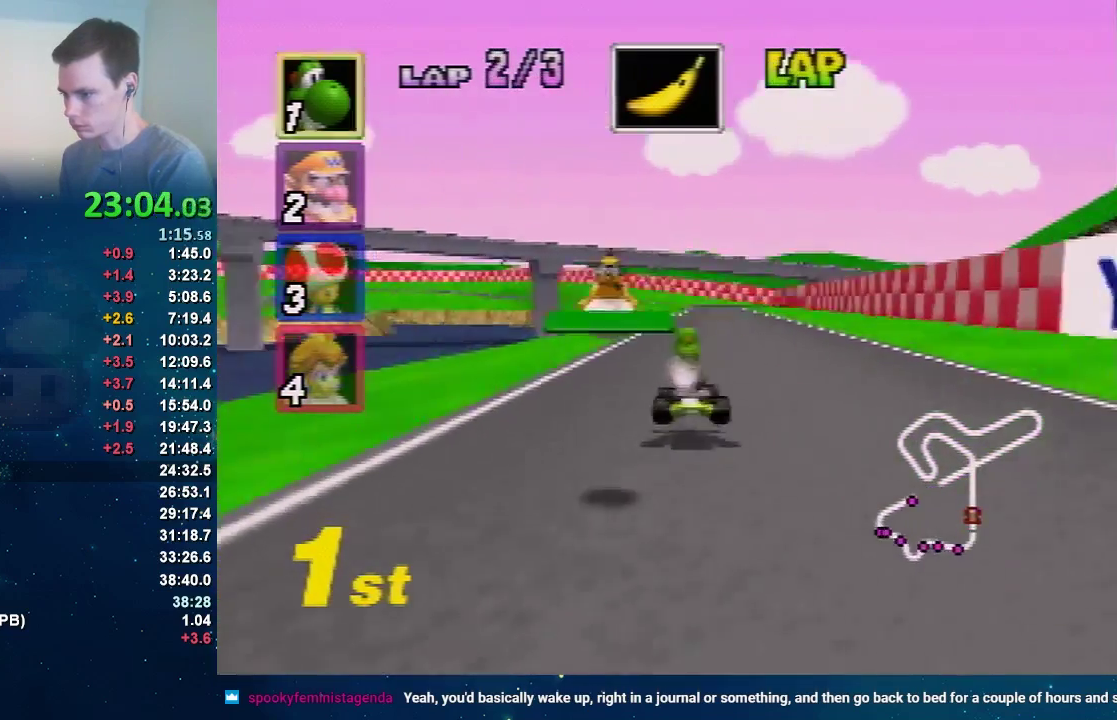
{"buttons": ["A", "R1"], "left_stick": "left", "events": [[67, "left_stick", "right"], [501, "left_stick", "left"]]}